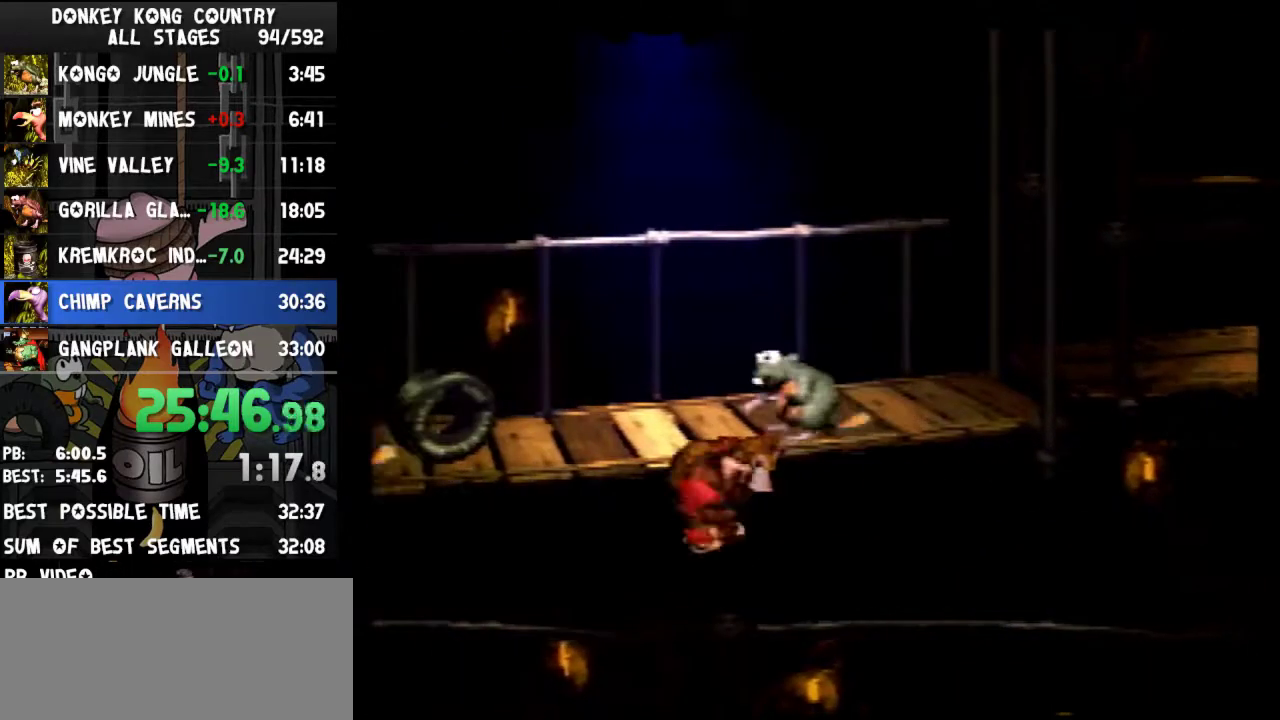
Gameplay with a controller (Nintendo layout); each line is a JSON object with the inputs held at the frame after it. "events" lists button and stick changes between this image and that frame as [ms after this image, input, new state], when the widget could be followed in between. Not read: L3 R3.
{"buttons": ["DPAD_LEFT"], "events": [[100, "DPAD_LEFT", "down"], [167, "DPAD_LEFT", "up"], [267, "DPAD_LEFT", "down"], [367, "DPAD_LEFT", "up"], [467, "DPAD_LEFT", "down"]]}
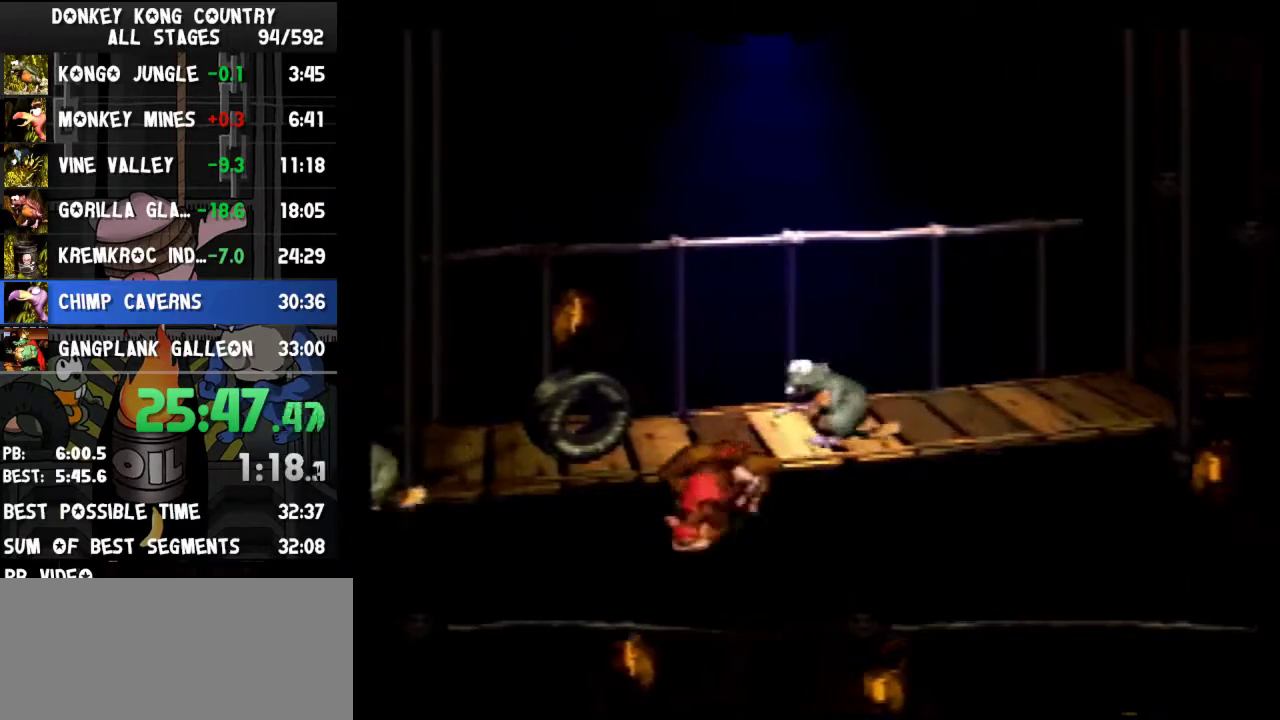
{"buttons": ["DPAD_RIGHT"], "events": [[33, "DPAD_LEFT", "up"], [67, "DPAD_RIGHT", "down"], [133, "DPAD_LEFT", "down"], [133, "DPAD_RIGHT", "up"], [267, "DPAD_LEFT", "up"], [267, "DPAD_RIGHT", "down"], [333, "DPAD_RIGHT", "up"], [367, "DPAD_LEFT", "down"], [433, "DPAD_LEFT", "up"], [433, "DPAD_UP", "down"], [467, "DPAD_RIGHT", "down"], [500, "DPAD_UP", "up"]]}
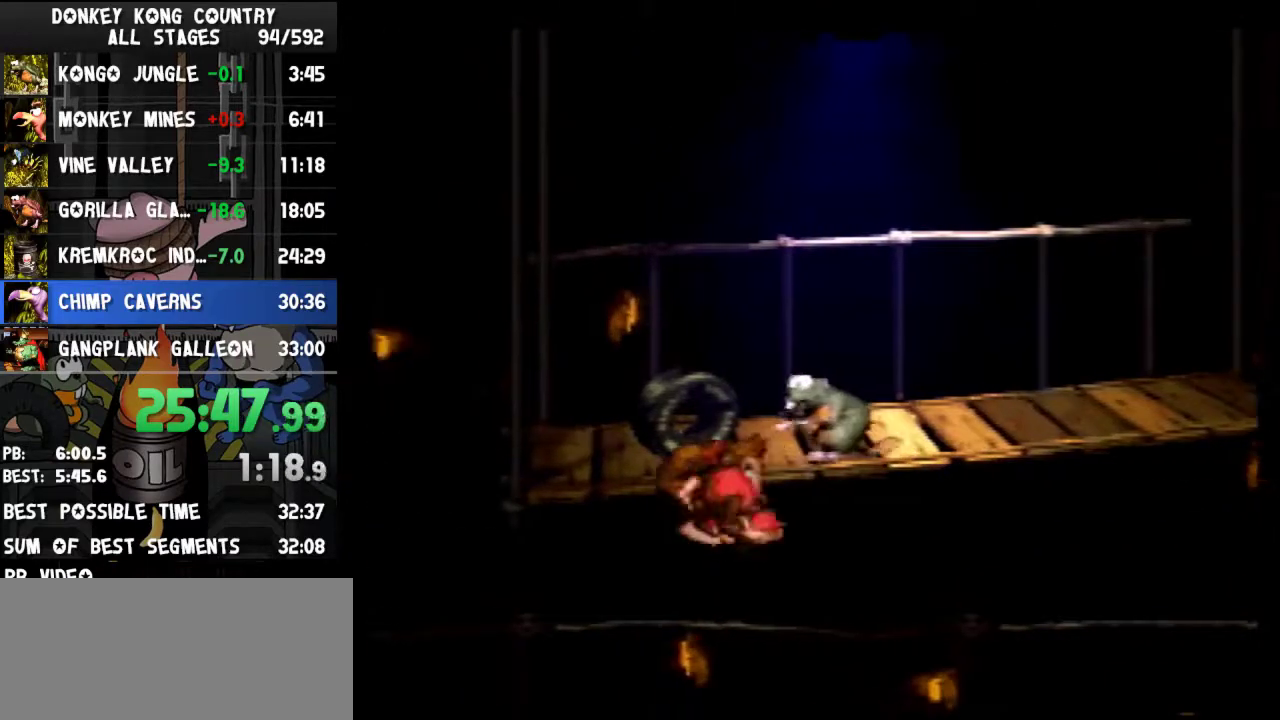
{"buttons": ["DPAD_LEFT"], "events": [[33, "DPAD_LEFT", "down"], [33, "DPAD_RIGHT", "up"], [133, "DPAD_LEFT", "up"], [167, "DPAD_RIGHT", "down"], [233, "DPAD_LEFT", "down"], [233, "DPAD_RIGHT", "up"], [333, "DPAD_LEFT", "up"], [333, "DPAD_UP", "down"], [433, "DPAD_LEFT", "down"], [433, "DPAD_UP", "up"]]}
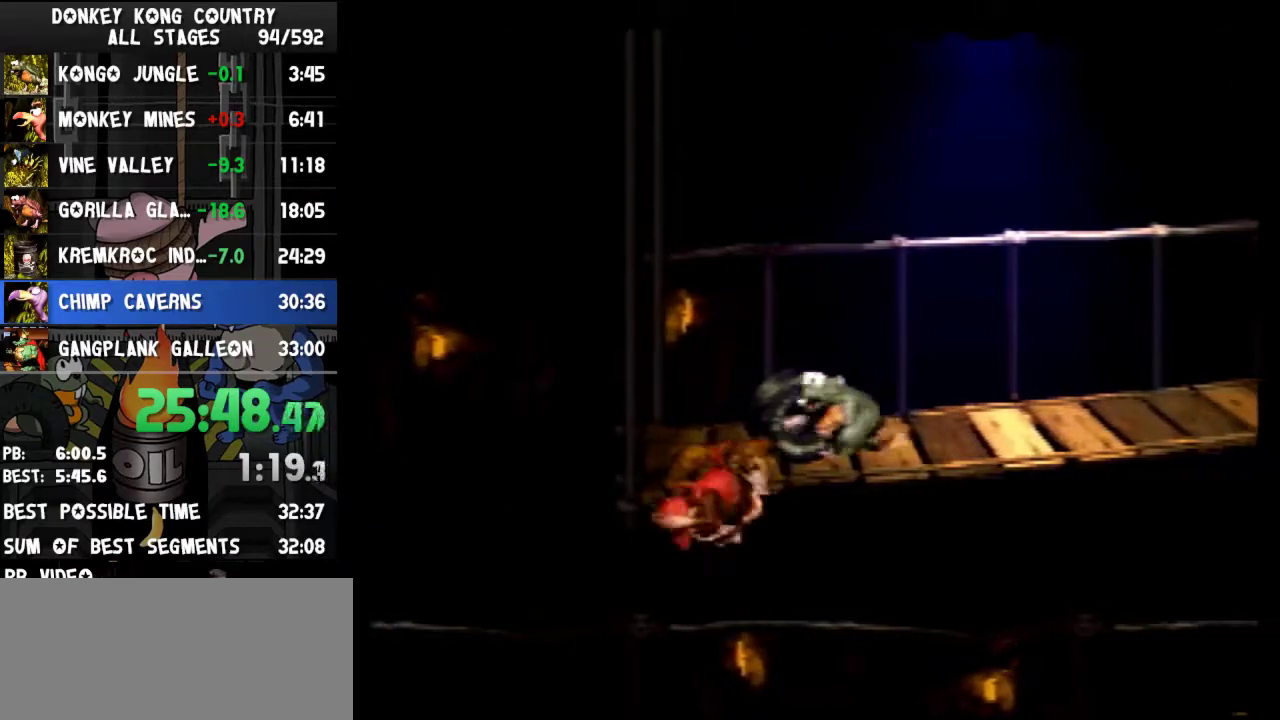
{"buttons": ["DPAD_RIGHT"], "events": [[33, "DPAD_LEFT", "up"], [33, "DPAD_RIGHT", "down"], [133, "DPAD_RIGHT", "up"], [300, "DPAD_LEFT", "down"], [500, "DPAD_LEFT", "up"], [500, "DPAD_RIGHT", "down"]]}
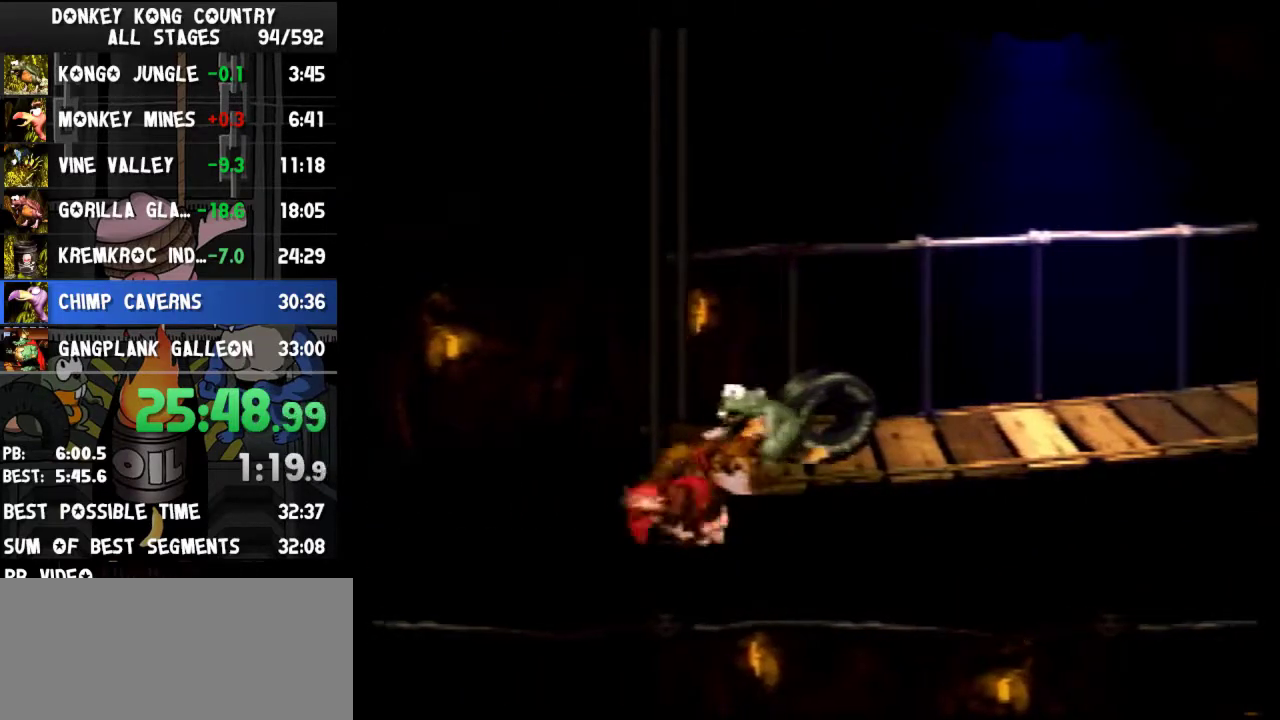
{"buttons": ["DPAD_LEFT"], "events": [[167, "DPAD_LEFT", "down"], [167, "DPAD_RIGHT", "up"]]}
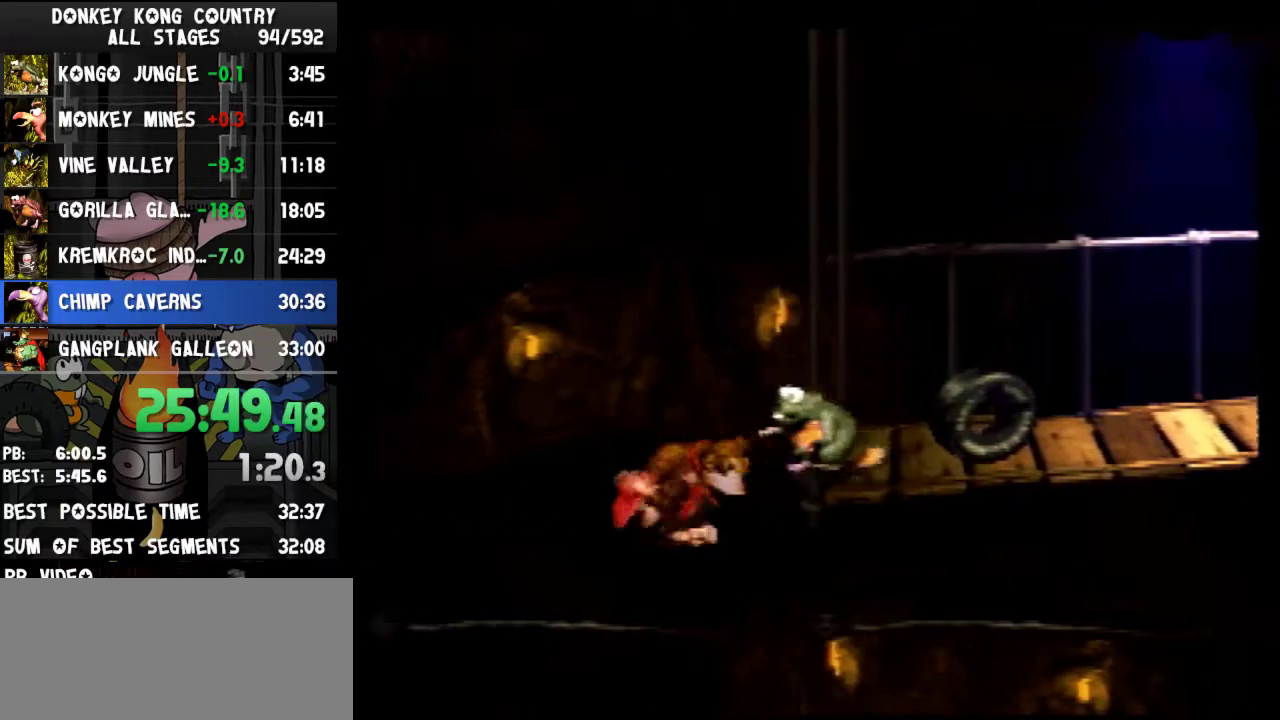
{"buttons": [], "events": [[100, "DPAD_LEFT", "up"], [100, "DPAD_RIGHT", "down"], [300, "DPAD_RIGHT", "up"]]}